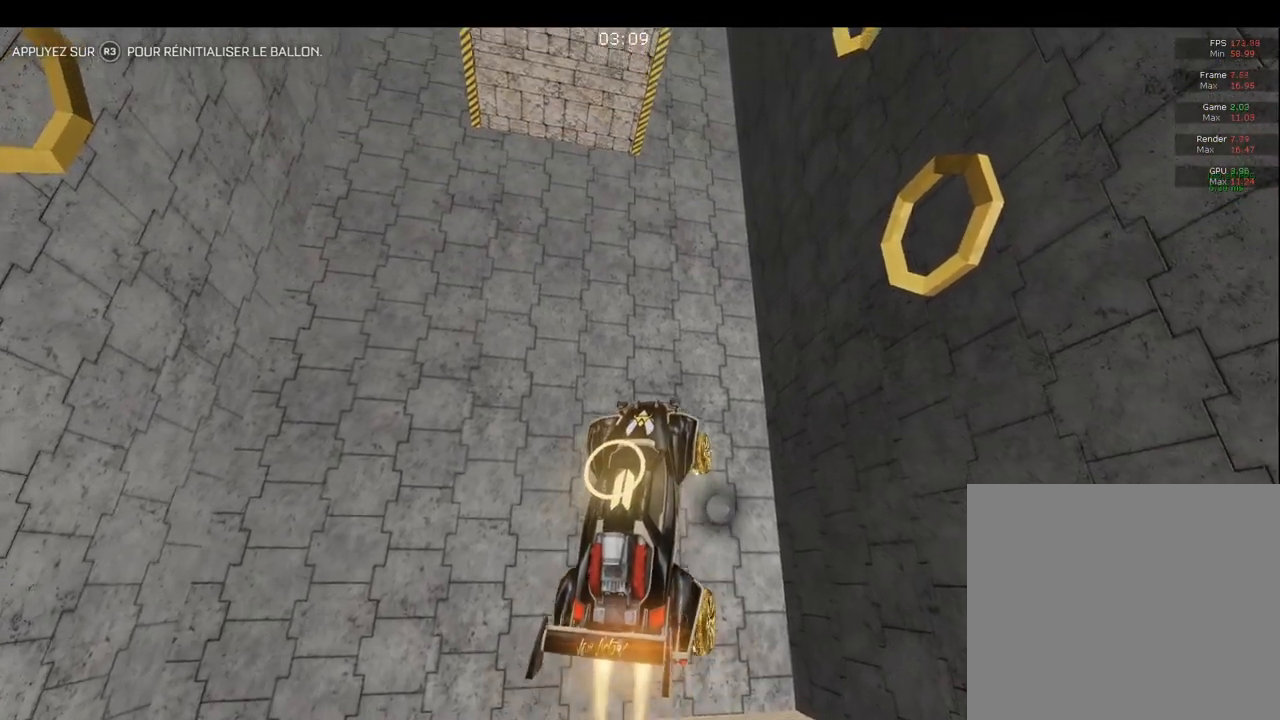
Gameplay with a controller (PlayStation layout); each line is a JSON object with the inputs held at the frame after it. "events" lists button and stick changes between this image and that frame as [ms after this image, input, new state], when the widget could be followed in between.
{"buttons": ["CIRCLE"], "left_stick": "down", "right_stick": "center", "events": [[17, "left_stick", "center"], [233, "left_stick", "down"], [350, "left_stick", "right"], [450, "left_stick", "down"]]}
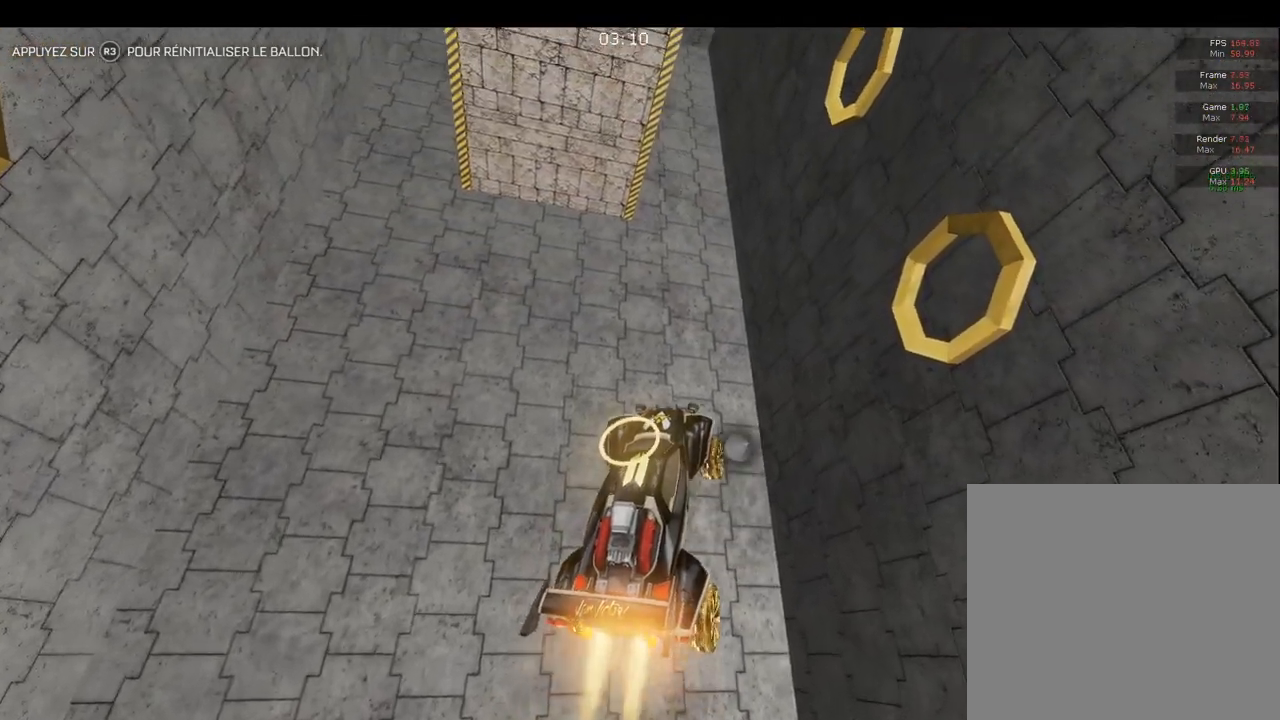
{"buttons": [], "left_stick": "down-left", "right_stick": "center", "events": [[150, "left_stick", "center"], [267, "CIRCLE", "up"], [283, "left_stick", "down"], [350, "left_stick", "center"], [500, "left_stick", "down-left"]]}
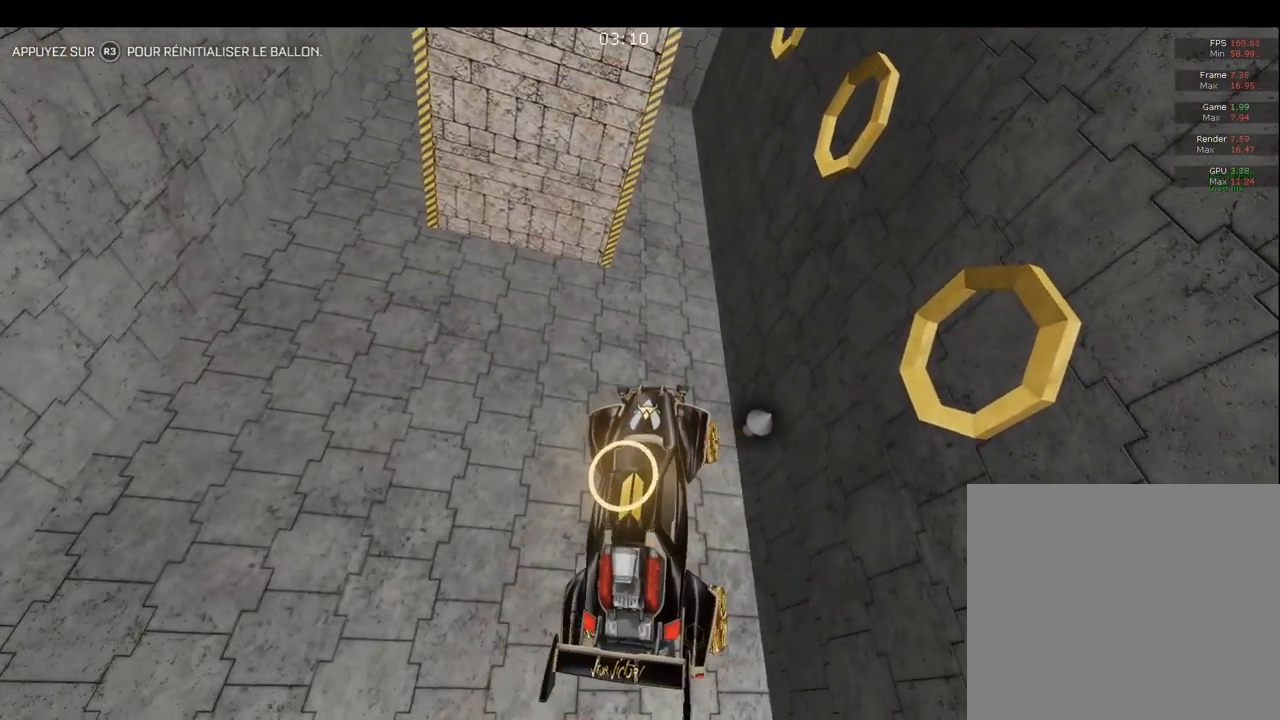
{"buttons": ["CIRCLE"], "left_stick": "down-right", "right_stick": "center", "events": [[50, "CIRCLE", "down"], [183, "left_stick", "center"], [417, "left_stick", "down-right"]]}
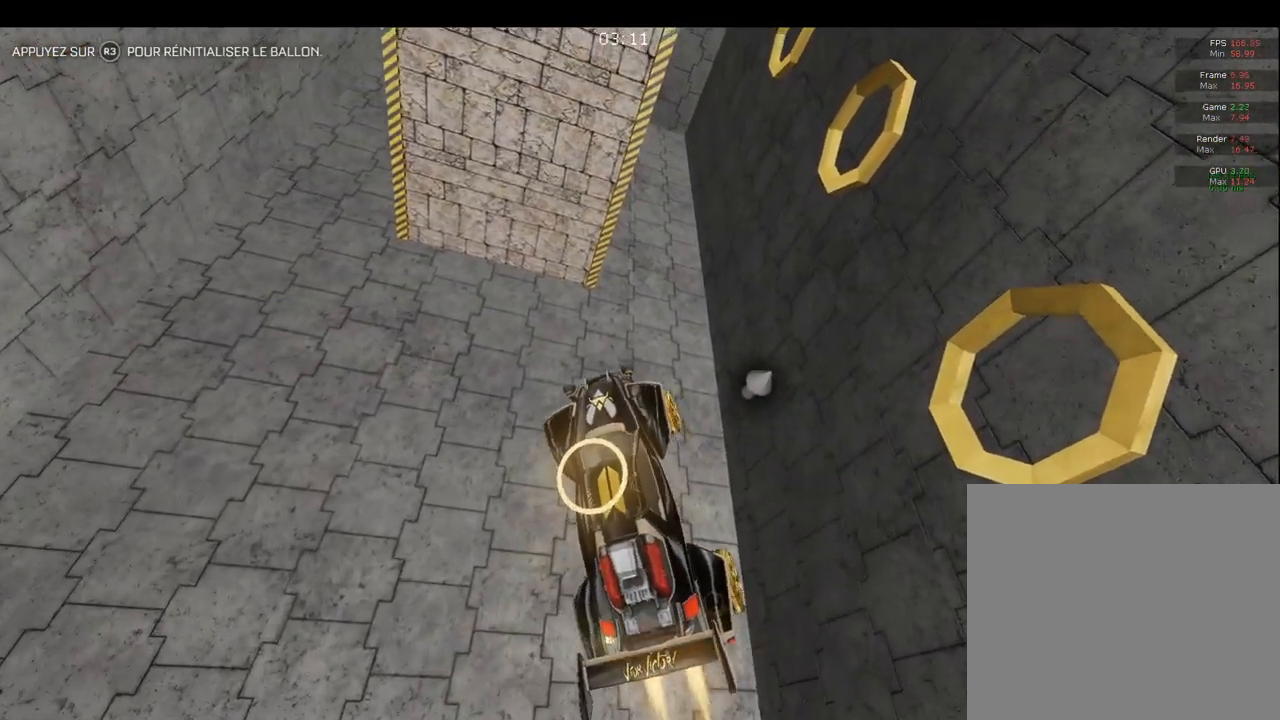
{"buttons": ["CIRCLE"], "left_stick": "left", "right_stick": "center", "events": [[133, "left_stick", "up-right"], [417, "left_stick", "up-left"], [500, "left_stick", "left"]]}
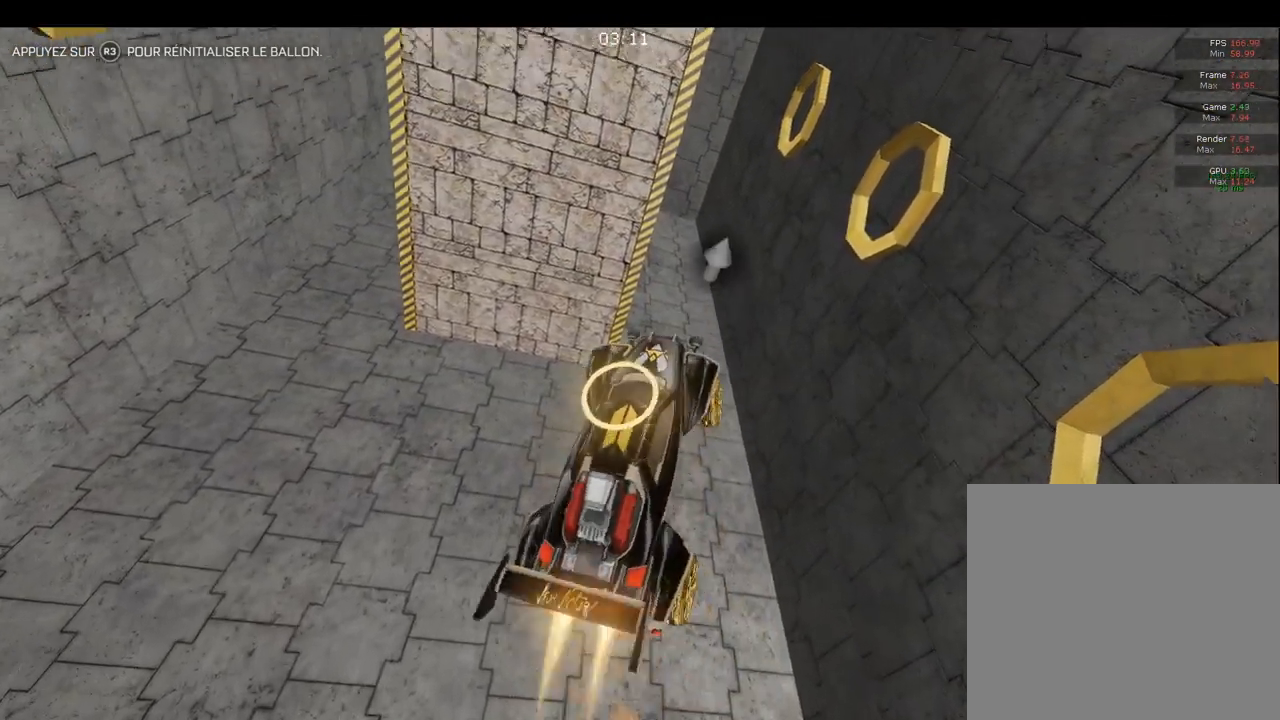
{"buttons": ["CIRCLE"], "left_stick": "up-left", "right_stick": "center", "events": [[17, "left_stick", "down-left"], [200, "left_stick", "center"], [383, "left_stick", "up-left"]]}
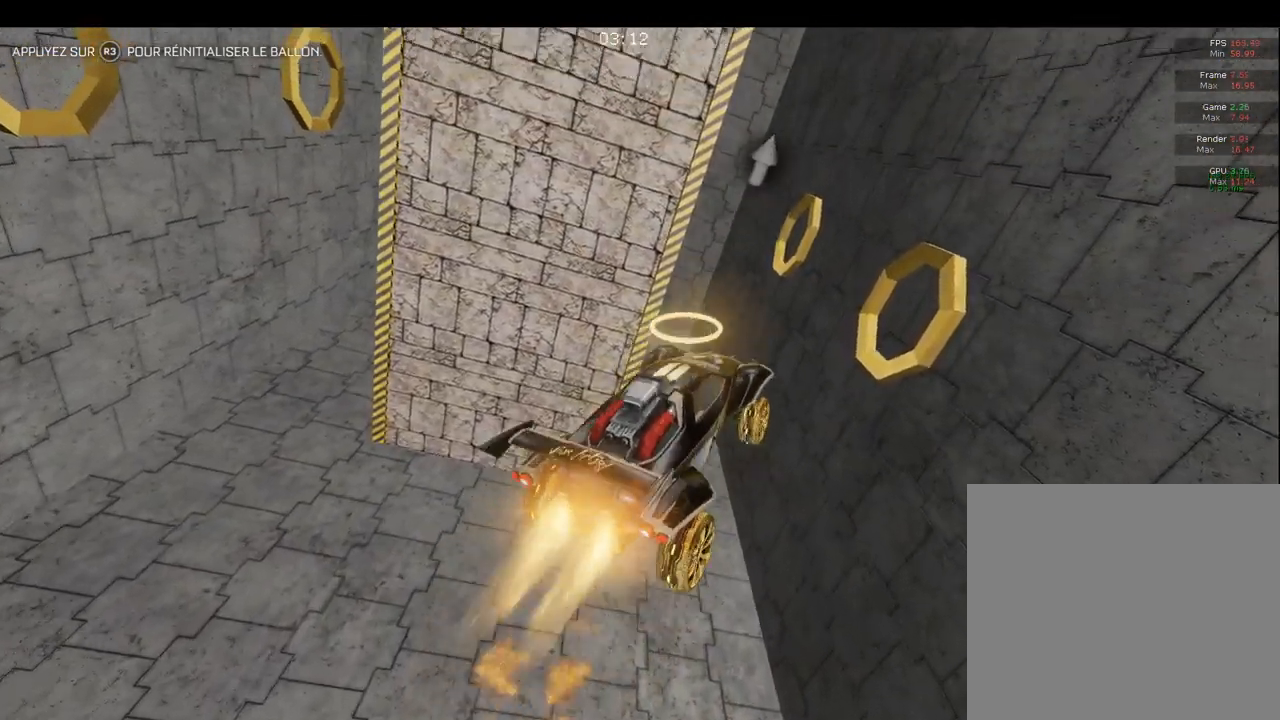
{"buttons": [], "left_stick": "down-left", "right_stick": "center", "events": [[133, "left_stick", "down-left"], [433, "CIRCLE", "up"]]}
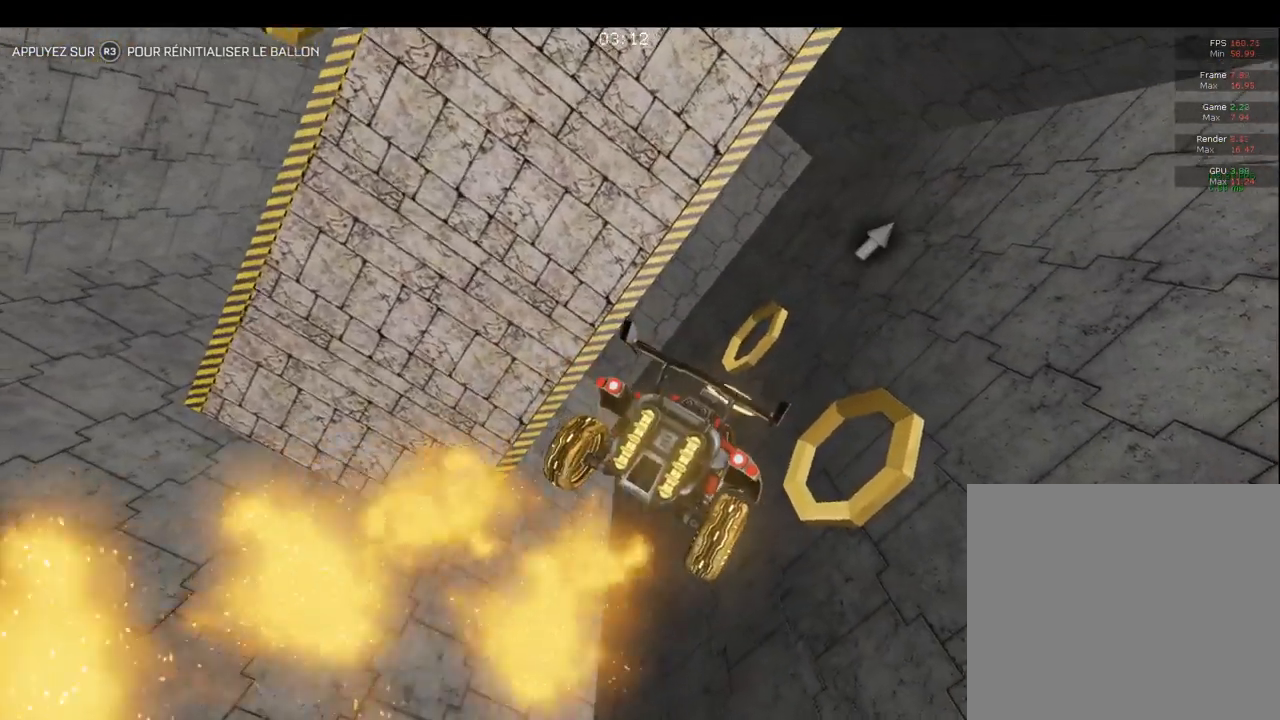
{"buttons": ["CIRCLE", "L1"], "left_stick": "down-right", "right_stick": "center", "events": [[117, "CIRCLE", "down"], [133, "left_stick", "left"], [233, "L1", "down"], [300, "left_stick", "down-left"], [500, "left_stick", "down-right"]]}
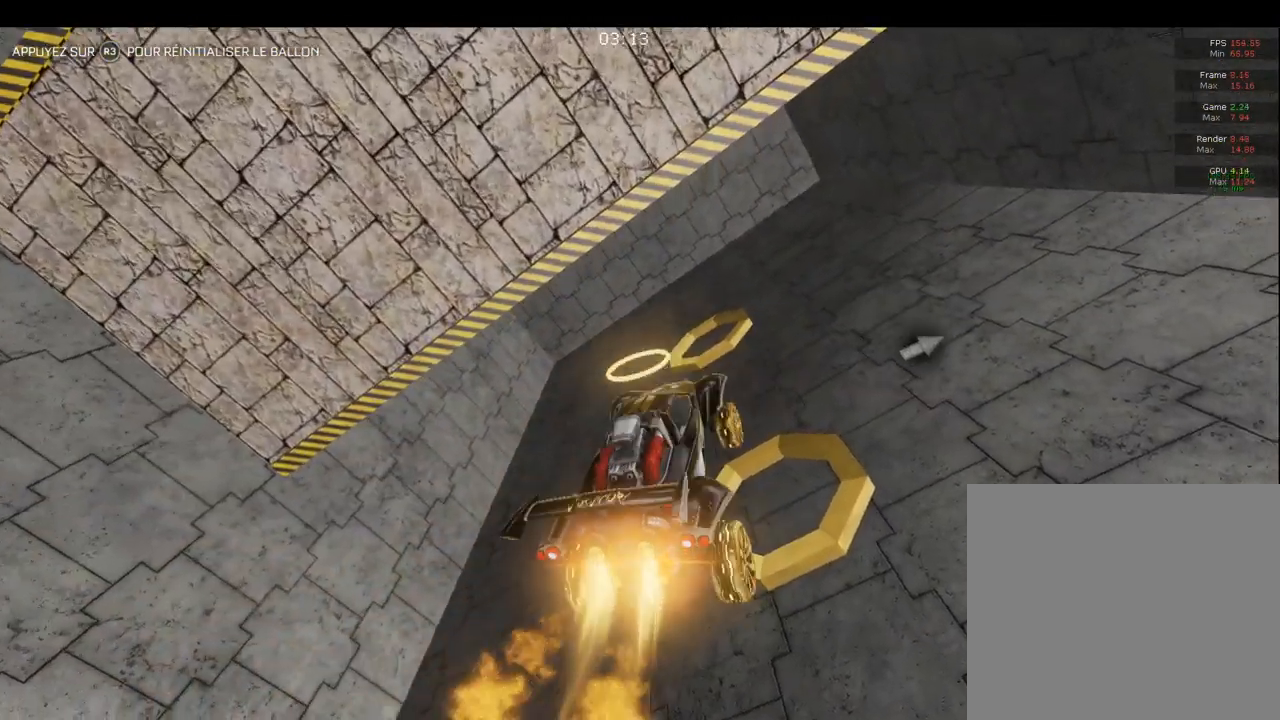
{"buttons": ["CIRCLE", "L1"], "left_stick": "down-left", "right_stick": "center", "events": [[33, "L1", "up"], [83, "left_stick", "up-right"], [300, "L1", "down"], [367, "left_stick", "left"], [450, "left_stick", "down-left"]]}
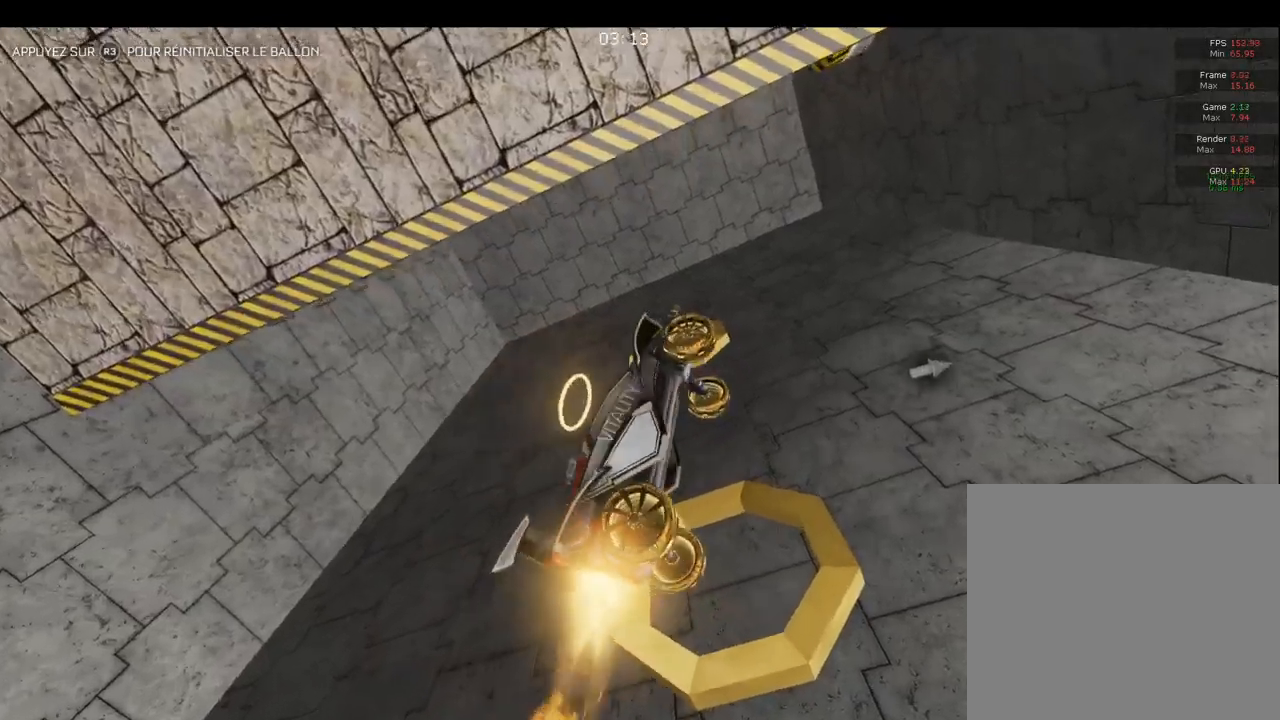
{"buttons": ["CIRCLE"], "left_stick": "center", "right_stick": "center", "events": [[100, "L1", "up"], [133, "left_stick", "center"]]}
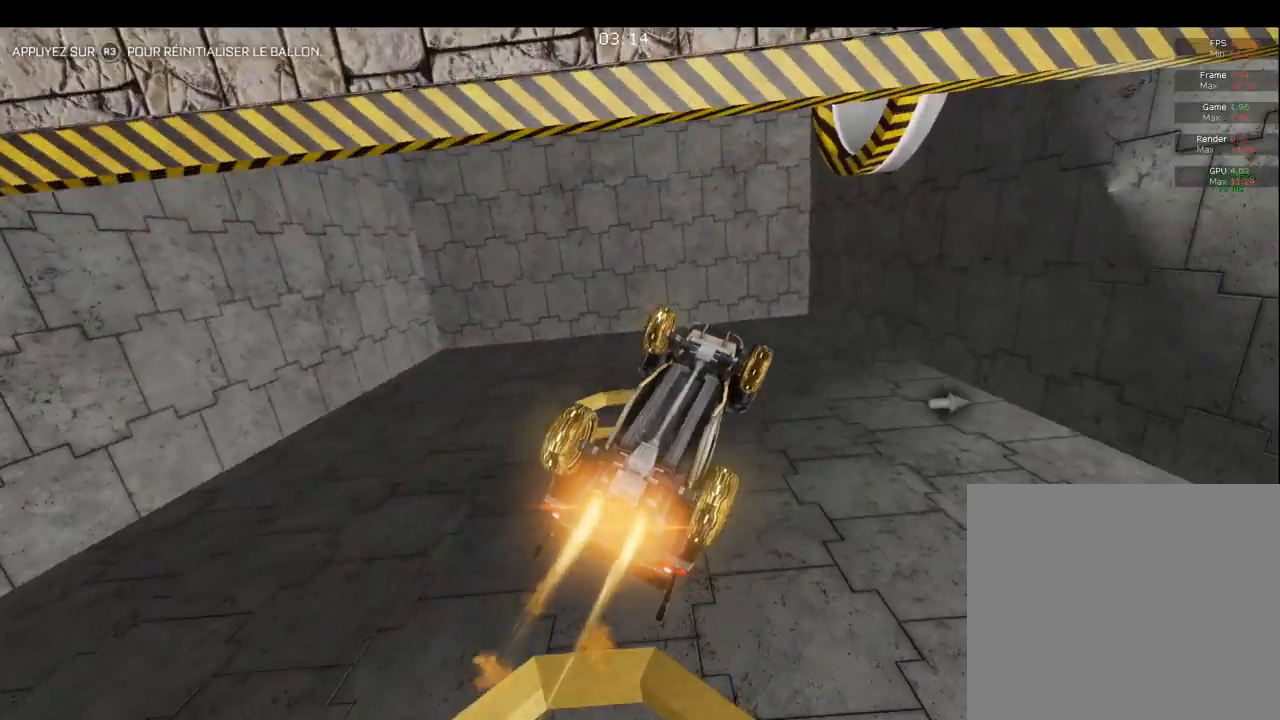
{"buttons": ["L1"], "left_stick": "down", "right_stick": "center", "events": [[67, "L1", "down"], [67, "left_stick", "left"], [150, "left_stick", "down"], [250, "left_stick", "down-right"], [400, "left_stick", "down"], [500, "CIRCLE", "up"]]}
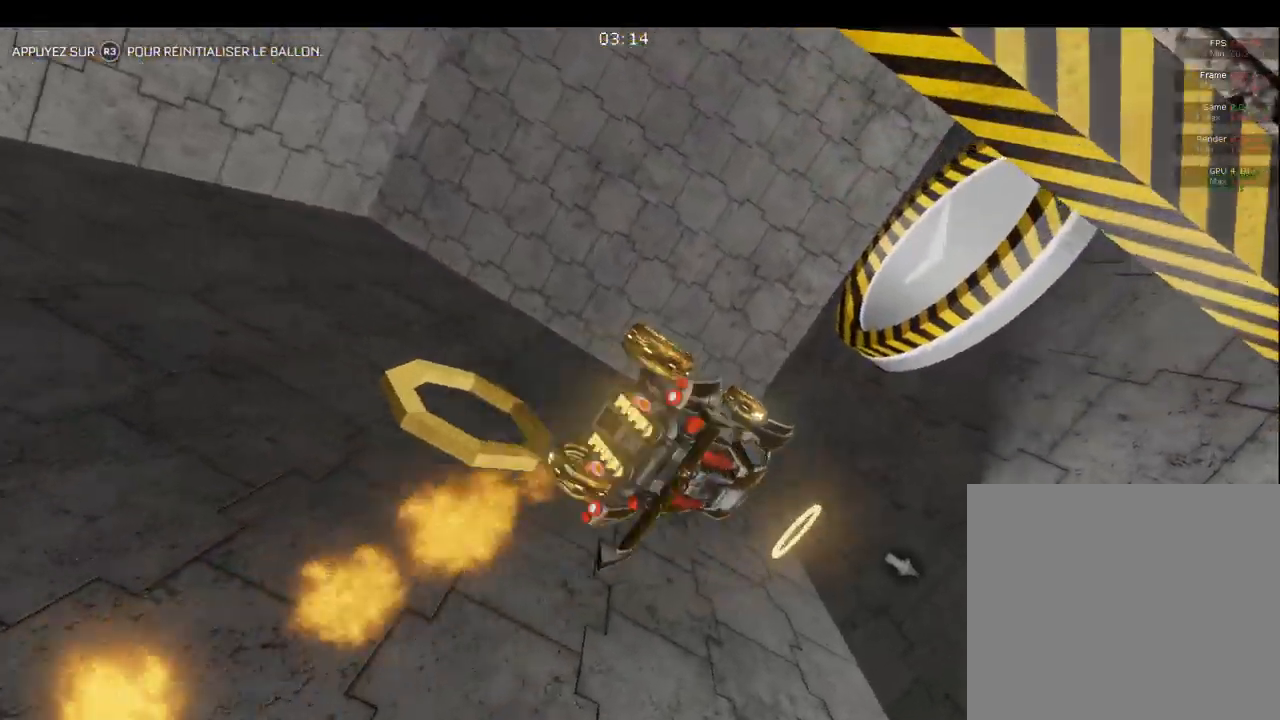
{"buttons": ["CIRCLE", "L1"], "left_stick": "down-right", "right_stick": "center", "events": [[67, "L1", "up"], [283, "left_stick", "down-right"], [500, "CIRCLE", "down"], [500, "L1", "down"]]}
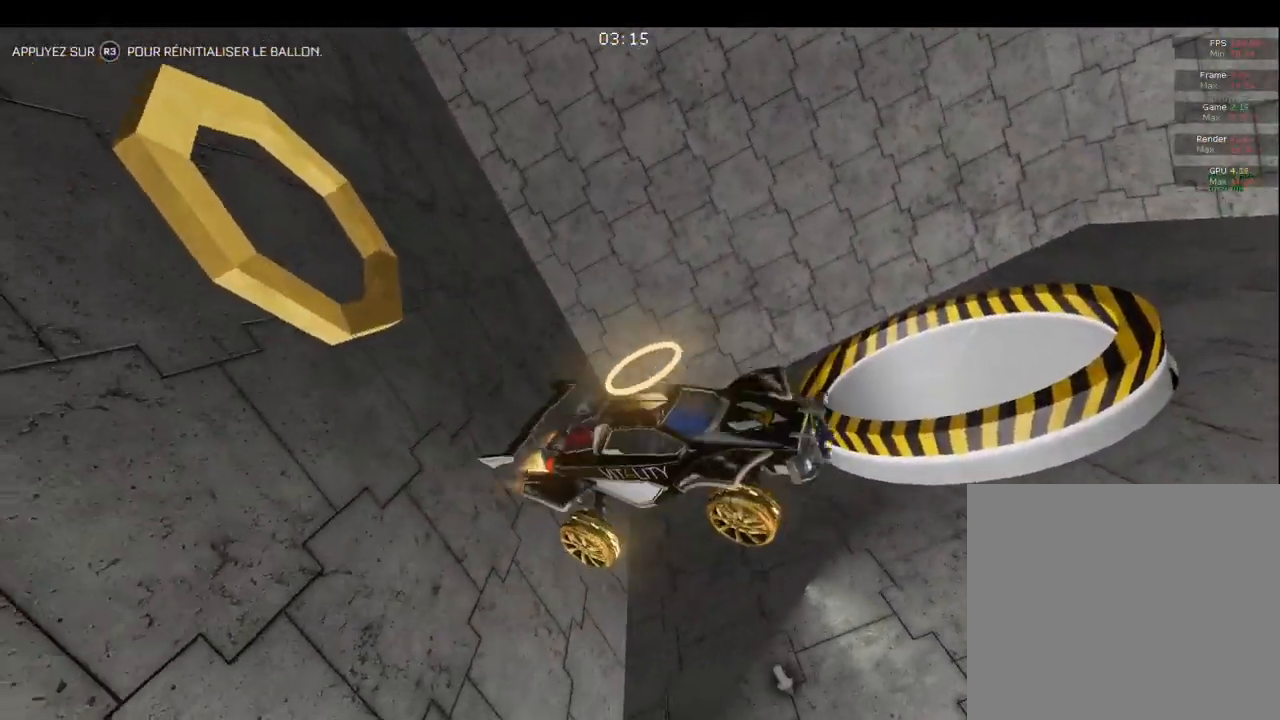
{"buttons": ["CIRCLE", "L1"], "left_stick": "down-left", "right_stick": "center", "events": [[133, "left_stick", "center"], [183, "left_stick", "up"], [483, "left_stick", "down-left"]]}
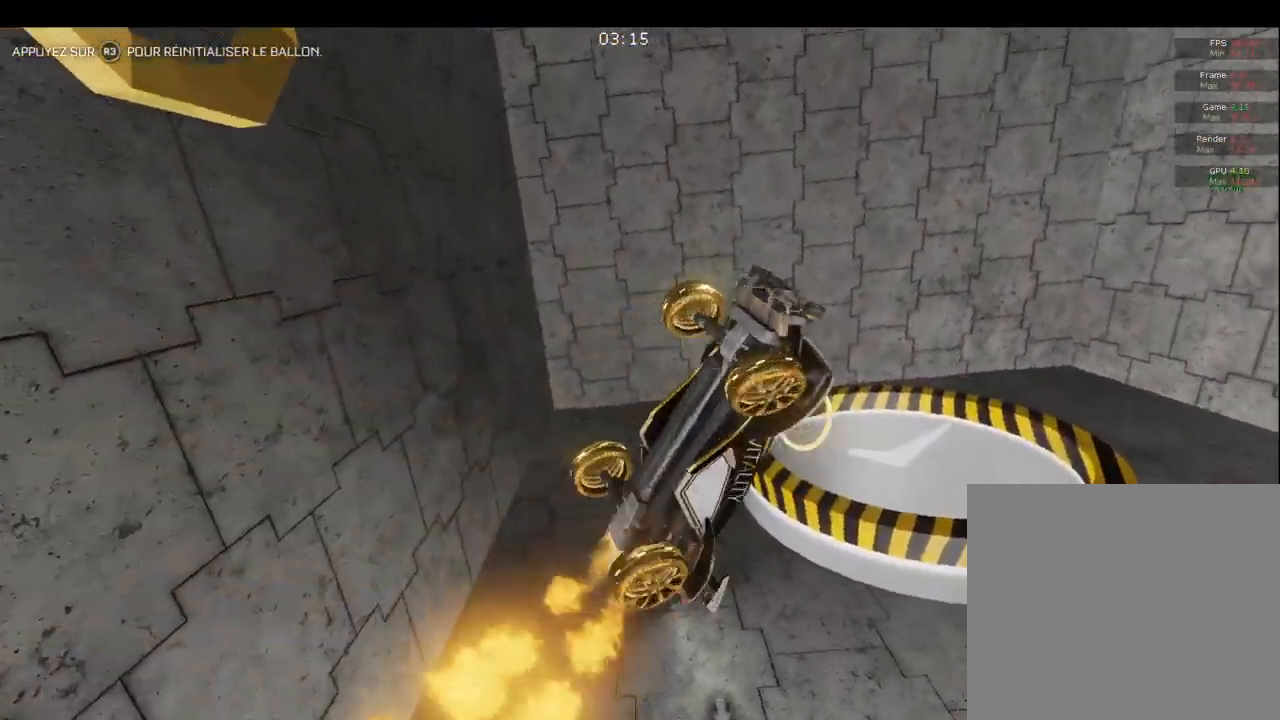
{"buttons": [], "left_stick": "down", "right_stick": "center", "events": [[100, "left_stick", "down"], [150, "L1", "up"], [233, "CIRCLE", "up"]]}
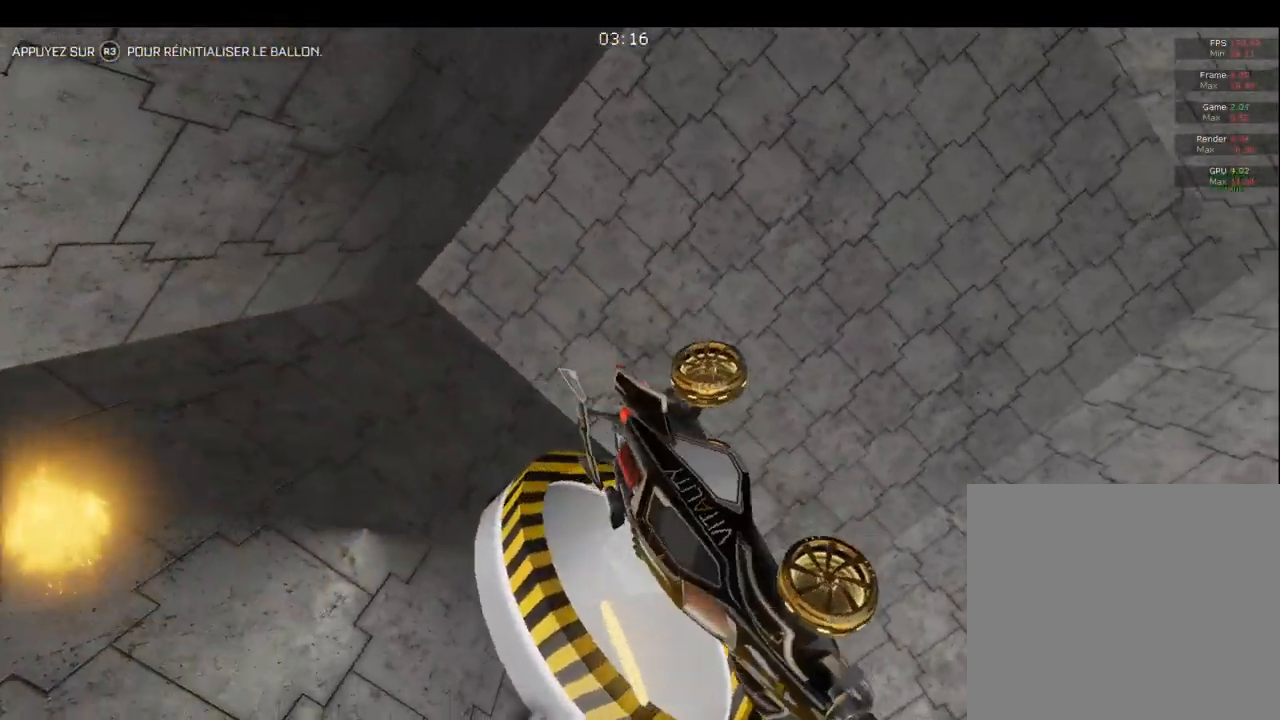
{"buttons": ["TRIANGLE"], "left_stick": "center", "right_stick": "center", "events": [[250, "TRIANGLE", "down"], [333, "TRIANGLE", "up"], [333, "left_stick", "center"], [450, "TRIANGLE", "down"]]}
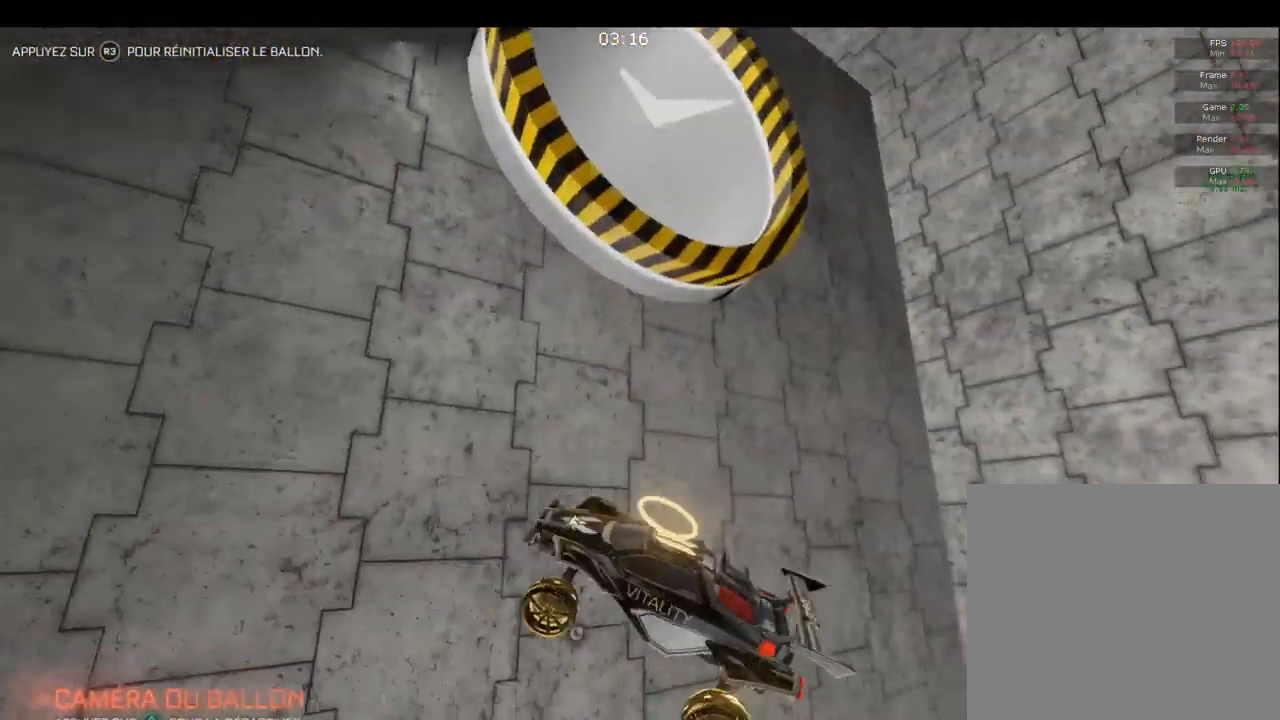
{"buttons": ["CIRCLE"], "left_stick": "up-left", "right_stick": "center", "events": [[67, "CIRCLE", "down"], [133, "TRIANGLE", "up"], [183, "left_stick", "up-right"], [300, "left_stick", "center"], [367, "left_stick", "up-left"]]}
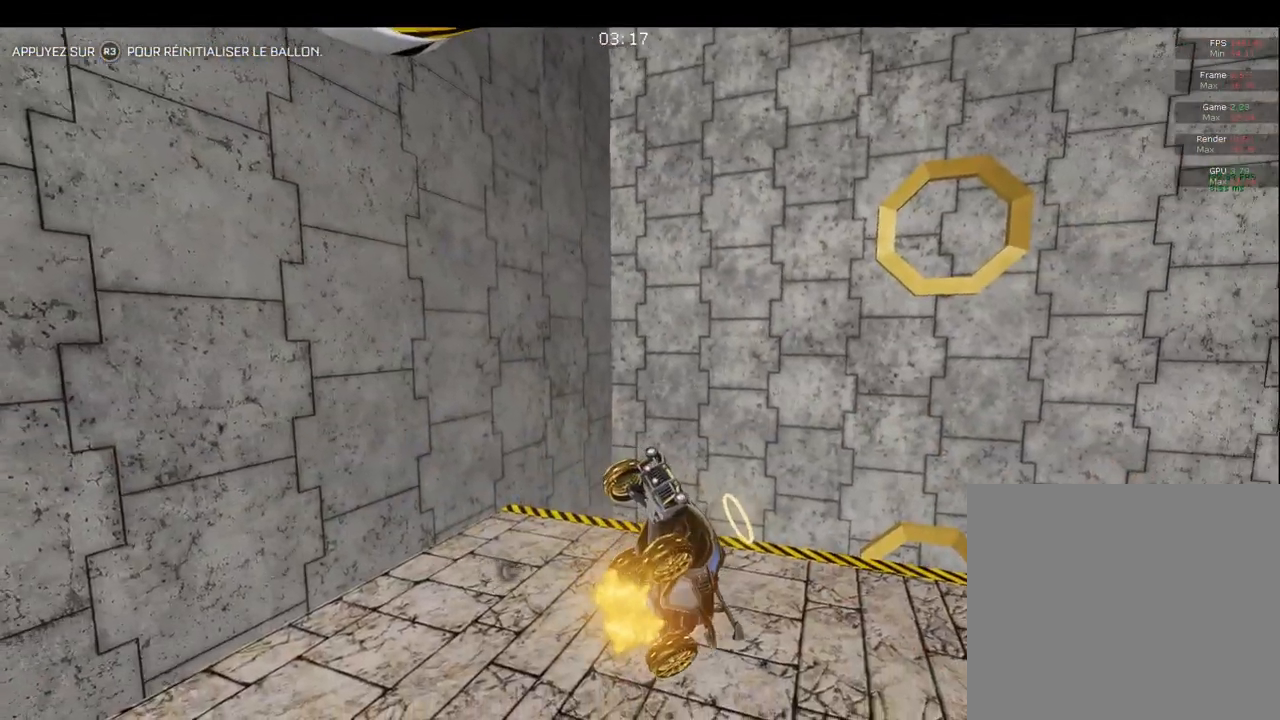
{"buttons": ["CIRCLE"], "left_stick": "down-right", "right_stick": "center", "events": [[100, "left_stick", "down-right"], [183, "left_stick", "center"], [250, "left_stick", "up-right"], [500, "left_stick", "down-right"]]}
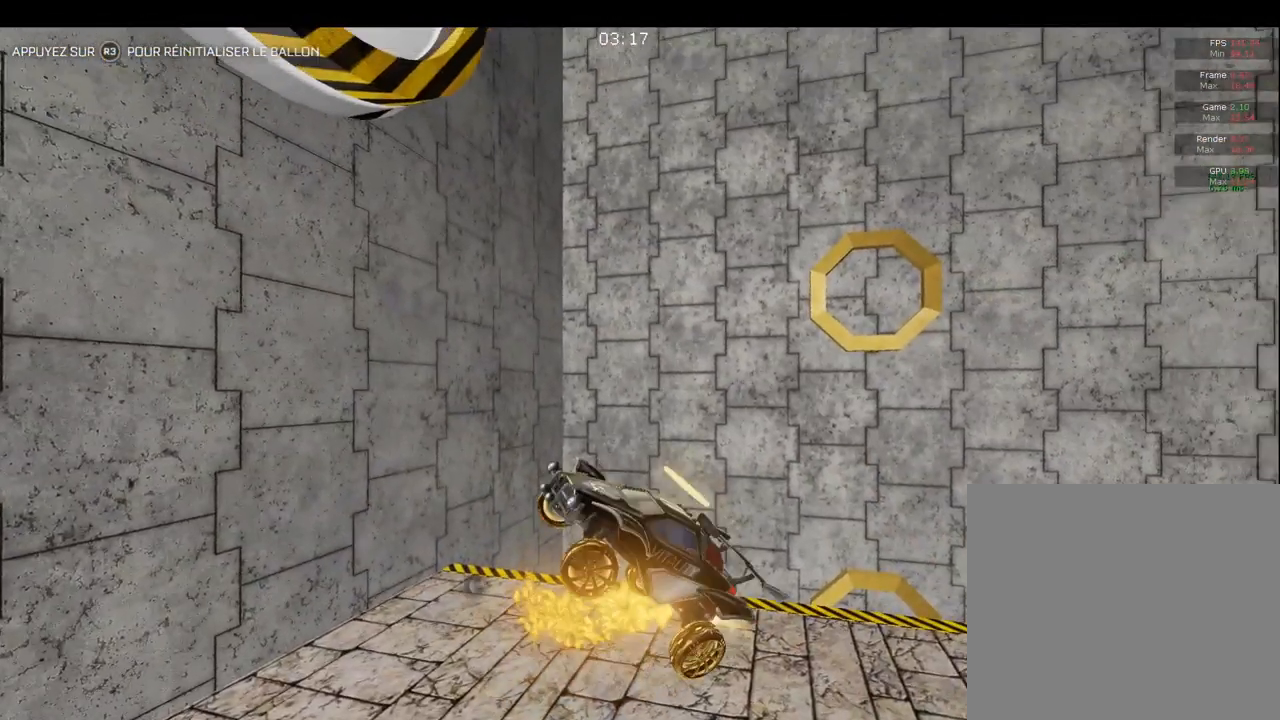
{"buttons": ["CIRCLE"], "left_stick": "down-right", "right_stick": "center", "events": [[50, "CIRCLE", "up"], [233, "CIRCLE", "down"], [317, "left_stick", "down"], [450, "left_stick", "down-right"]]}
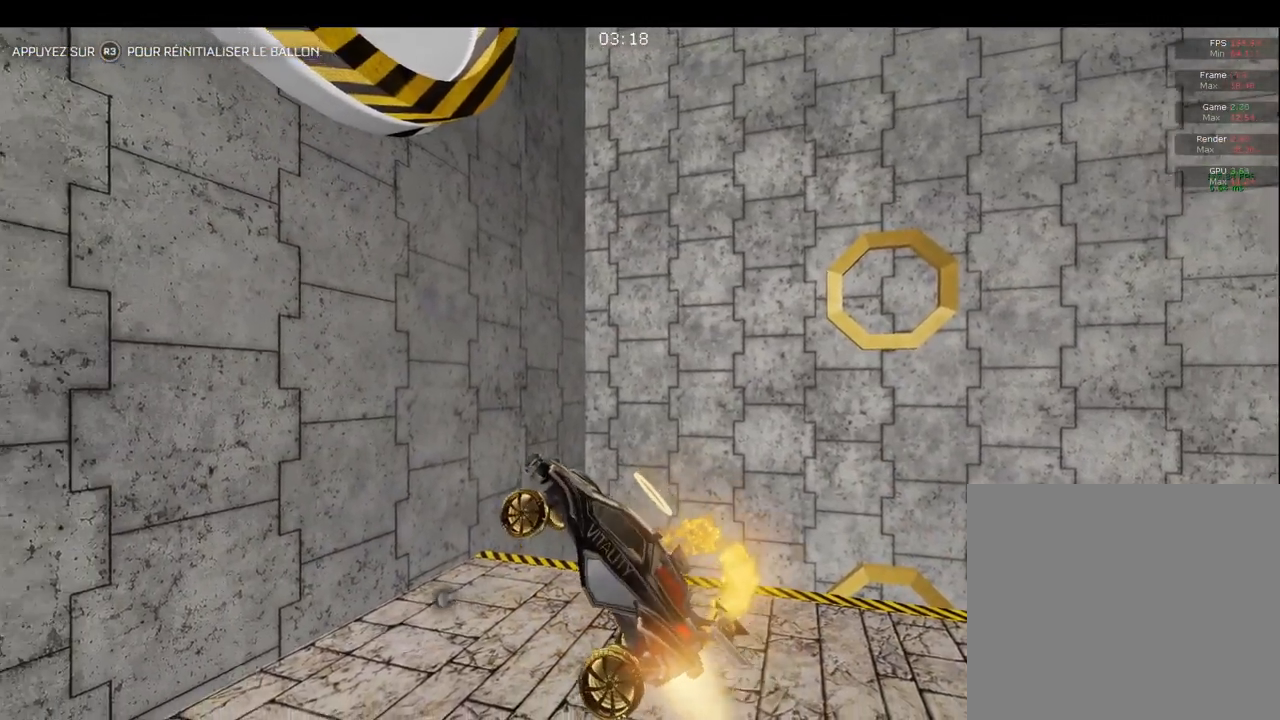
{"buttons": ["CIRCLE"], "left_stick": "down-right", "right_stick": "center", "events": [[17, "left_stick", "right"], [167, "left_stick", "down-right"], [183, "L1", "down"], [350, "L1", "up"]]}
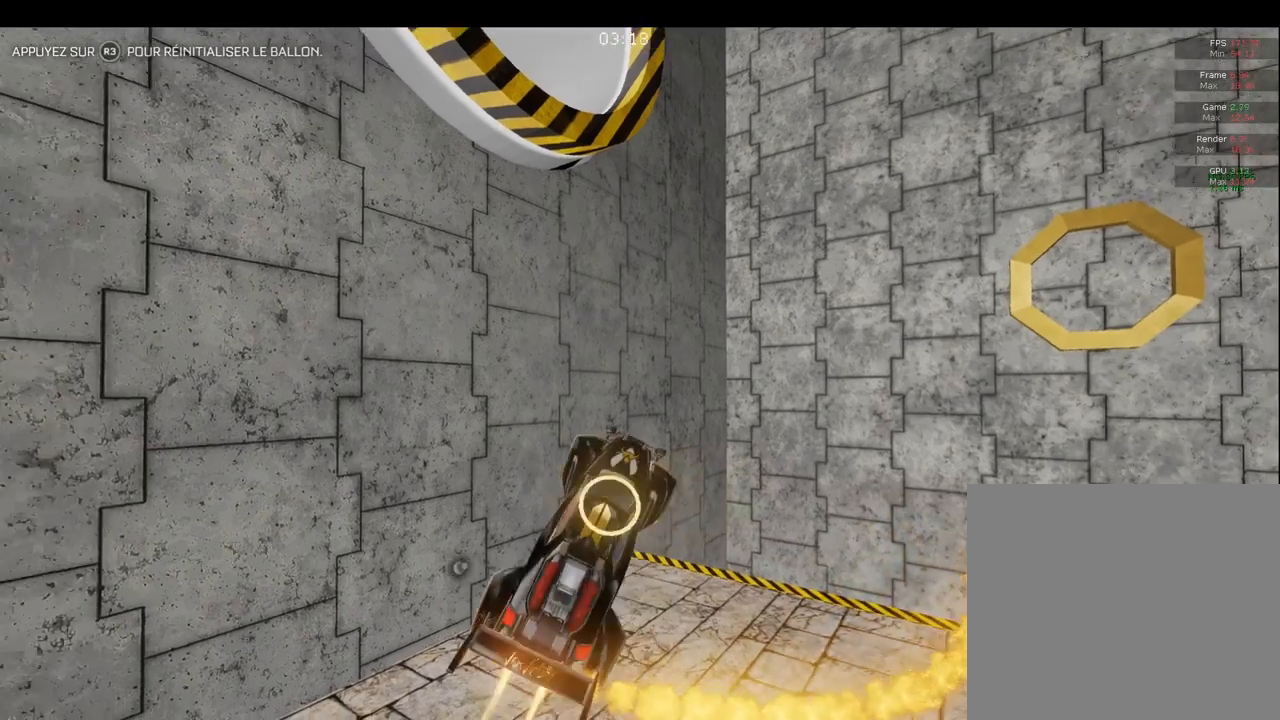
{"buttons": ["CIRCLE"], "left_stick": "up", "right_stick": "center", "events": [[50, "left_stick", "up-right"], [133, "left_stick", "up-left"], [317, "R1", "down"], [367, "left_stick", "left"], [450, "R1", "up"], [500, "left_stick", "up"]]}
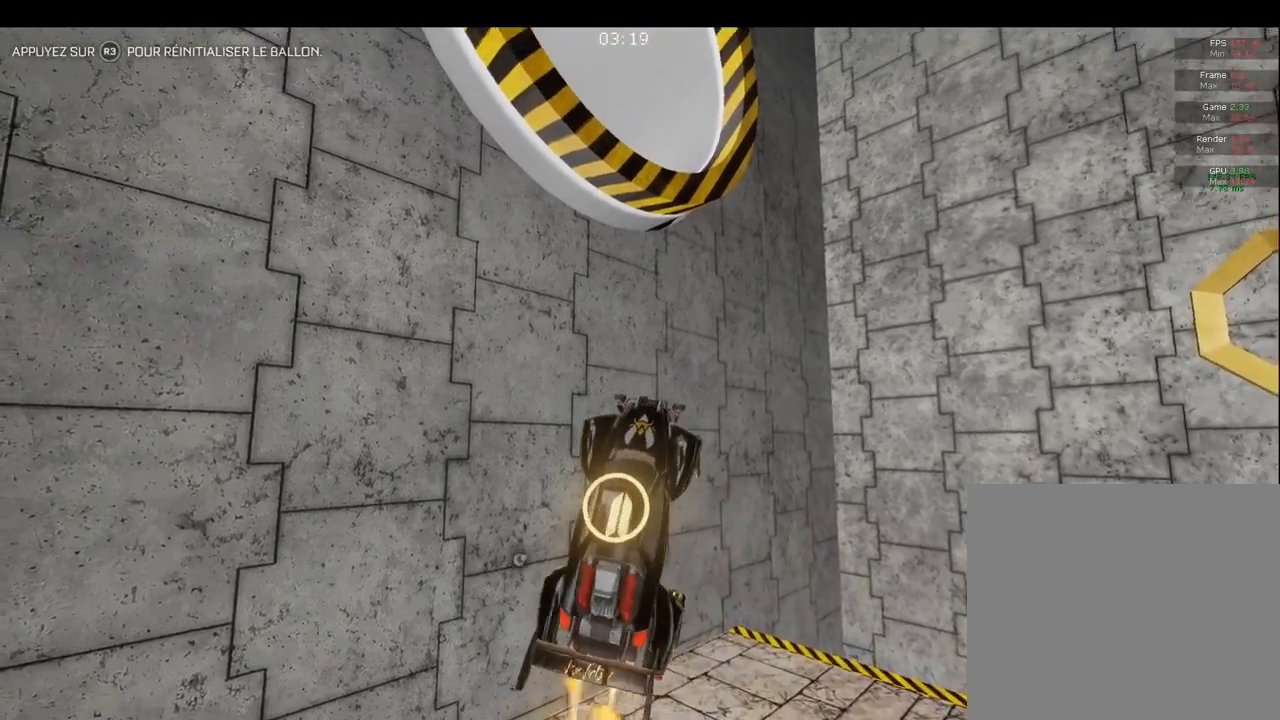
{"buttons": ["CIRCLE"], "left_stick": "right", "right_stick": "center", "events": [[17, "left_stick", "up-right"], [233, "left_stick", "down-right"], [383, "left_stick", "right"]]}
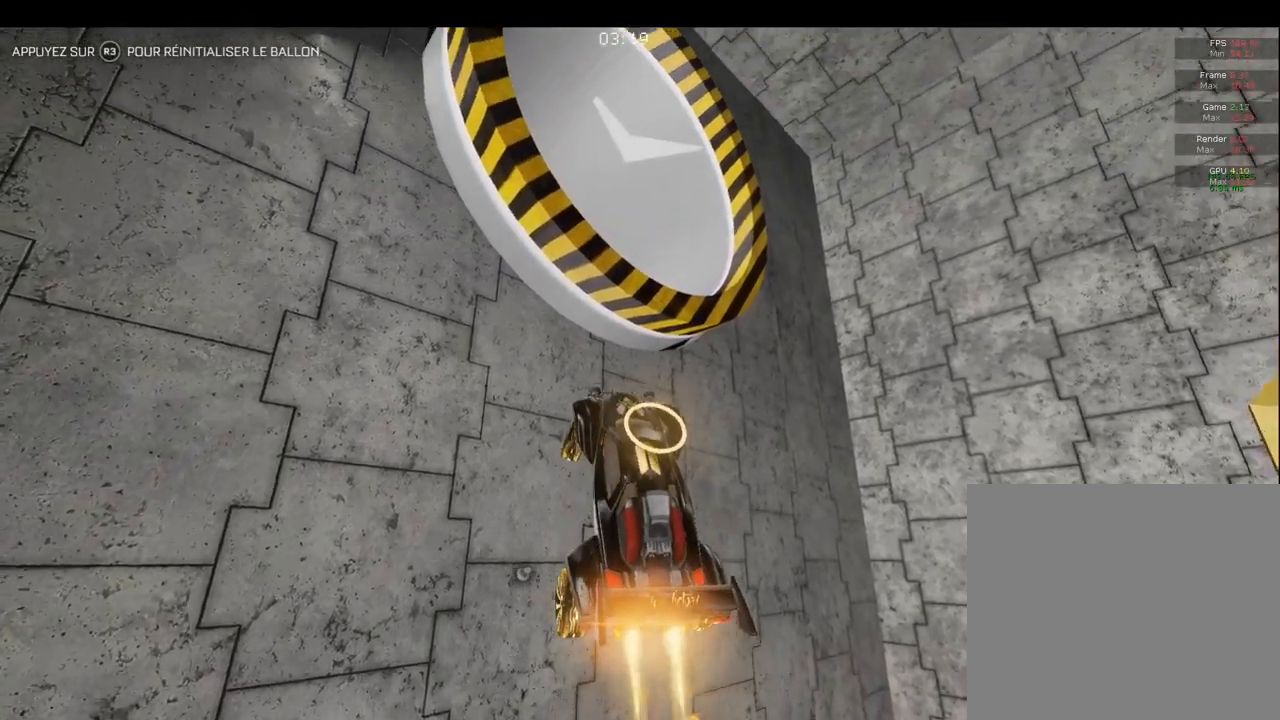
{"buttons": ["CIRCLE"], "left_stick": "center", "right_stick": "center", "events": [[33, "left_stick", "down-right"], [200, "left_stick", "center"], [250, "left_stick", "down-left"], [433, "left_stick", "center"]]}
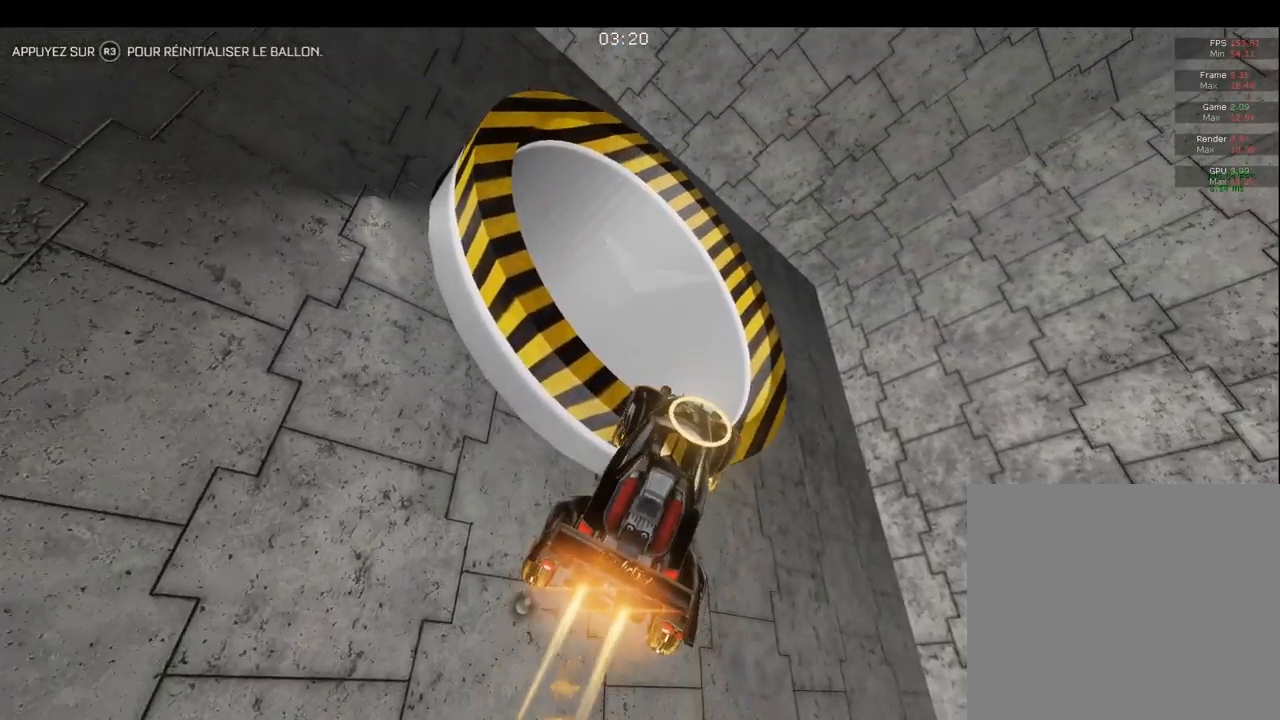
{"buttons": ["CIRCLE"], "left_stick": "down-right", "right_stick": "center", "events": [[50, "left_stick", "left"], [283, "CIRCLE", "up"], [400, "CIRCLE", "down"], [400, "left_stick", "up"], [483, "left_stick", "down-right"]]}
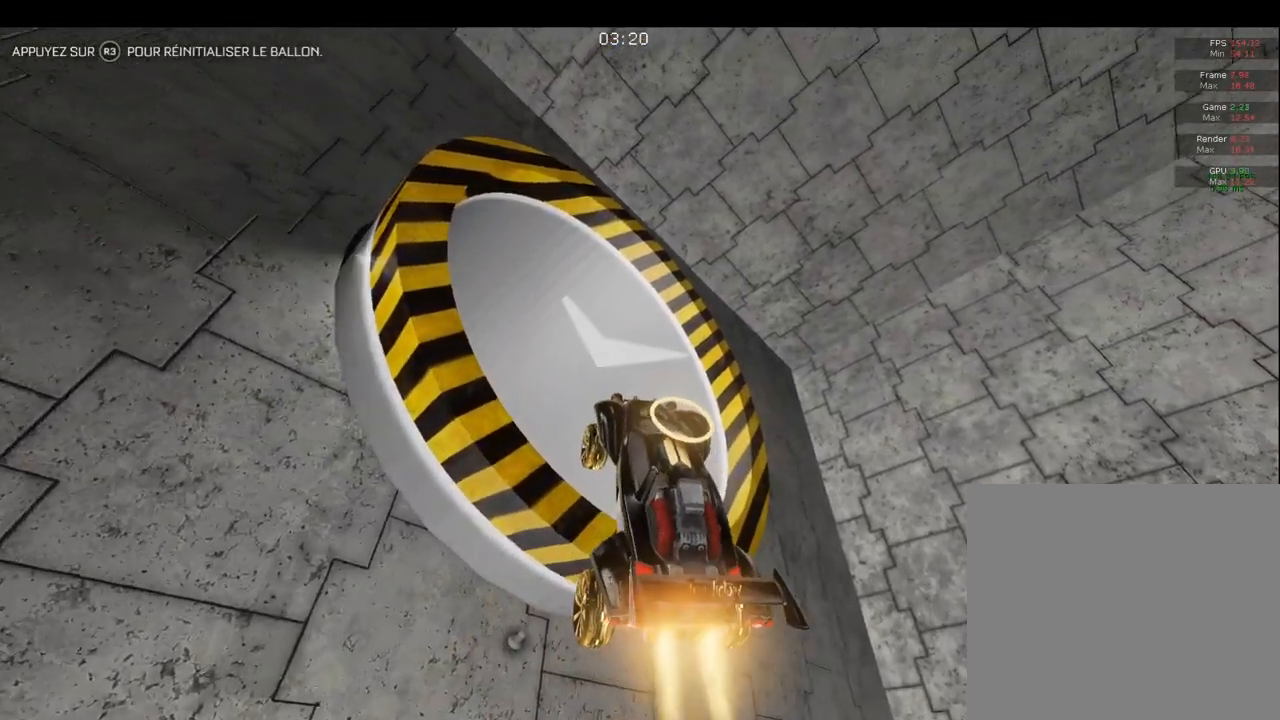
{"buttons": ["CIRCLE"], "left_stick": "up-right", "right_stick": "center", "events": [[83, "R1", "down"], [100, "left_stick", "center"], [167, "R1", "up"], [200, "left_stick", "up-right"], [367, "left_stick", "center"], [467, "left_stick", "up-right"]]}
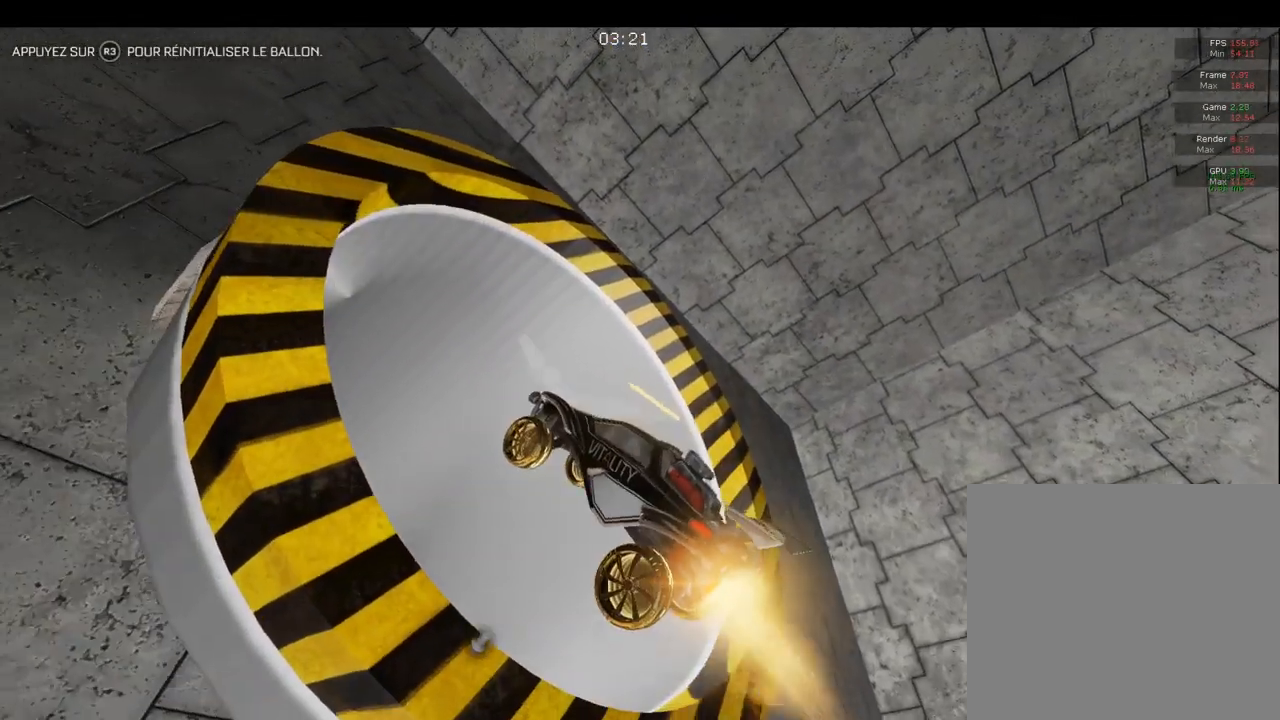
{"buttons": ["CIRCLE"], "left_stick": "center", "right_stick": "center", "events": [[67, "CIRCLE", "up"], [200, "CIRCLE", "down"], [233, "left_stick", "center"]]}
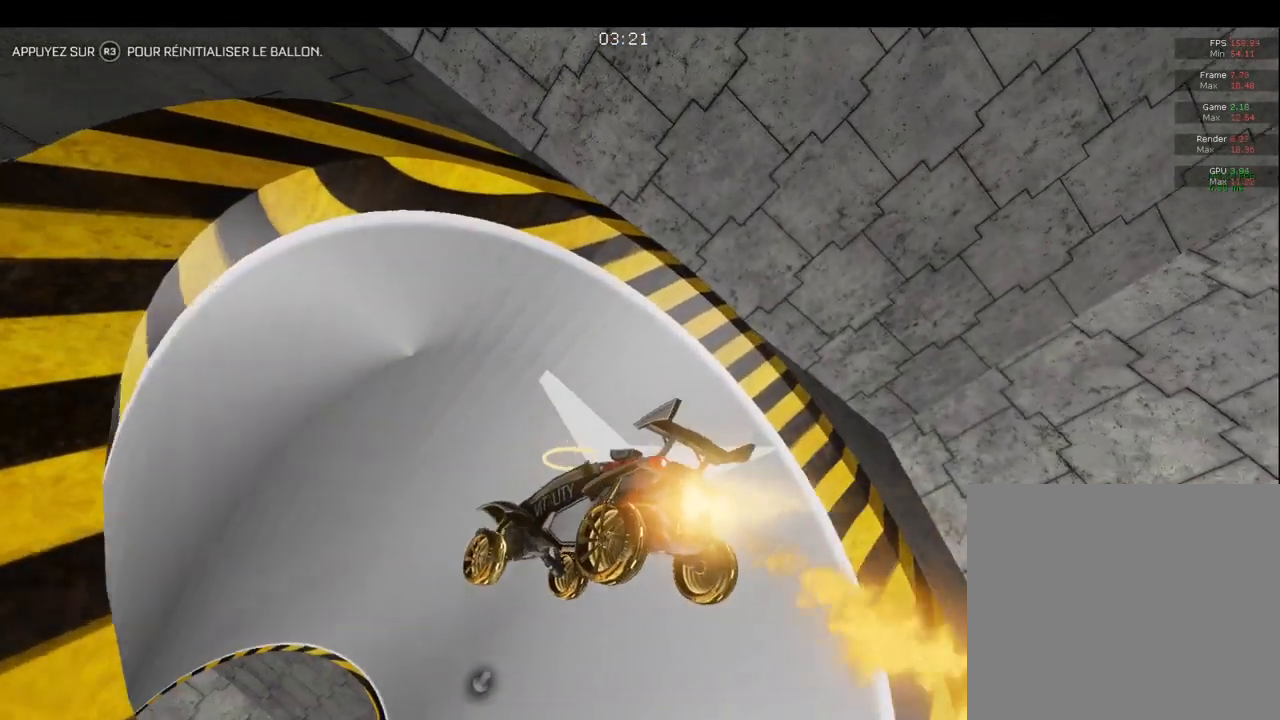
{"buttons": [], "left_stick": "up-right", "right_stick": "center", "events": [[167, "CIRCLE", "up"], [367, "left_stick", "up-right"]]}
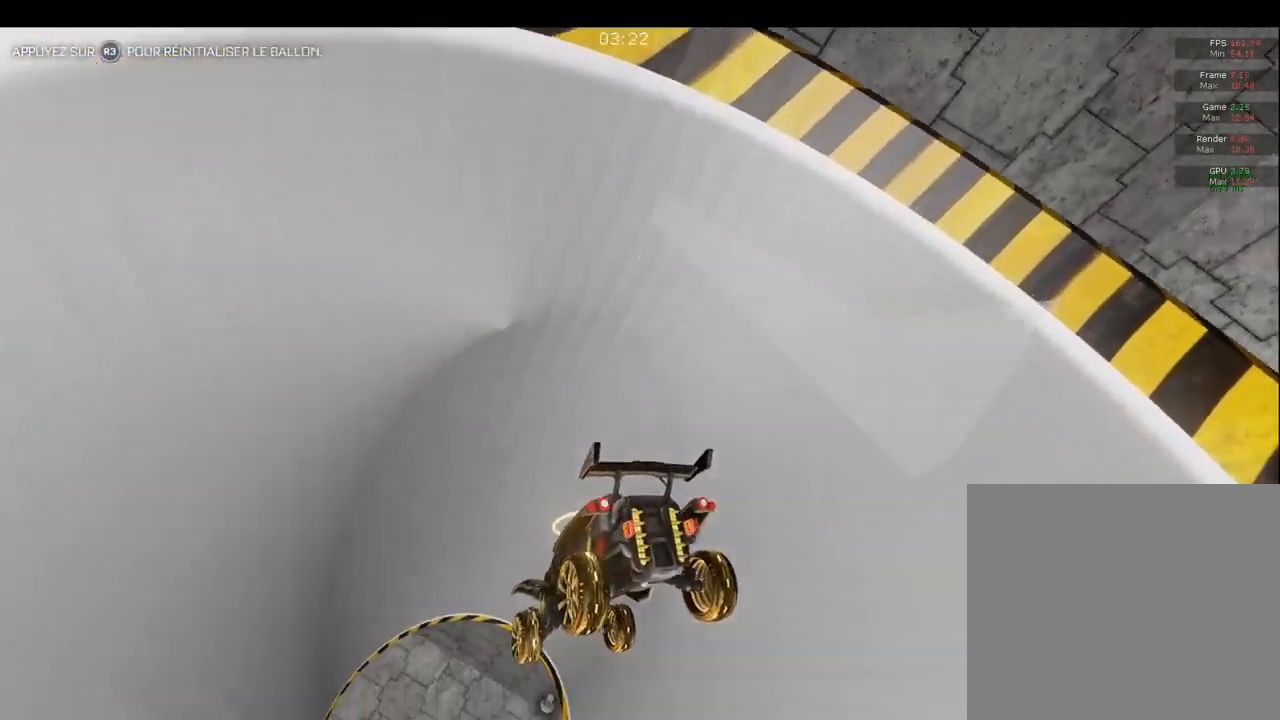
{"buttons": ["R2"], "left_stick": "down", "right_stick": "center", "events": [[133, "left_stick", "center"], [233, "left_stick", "down"], [483, "R2", "down"]]}
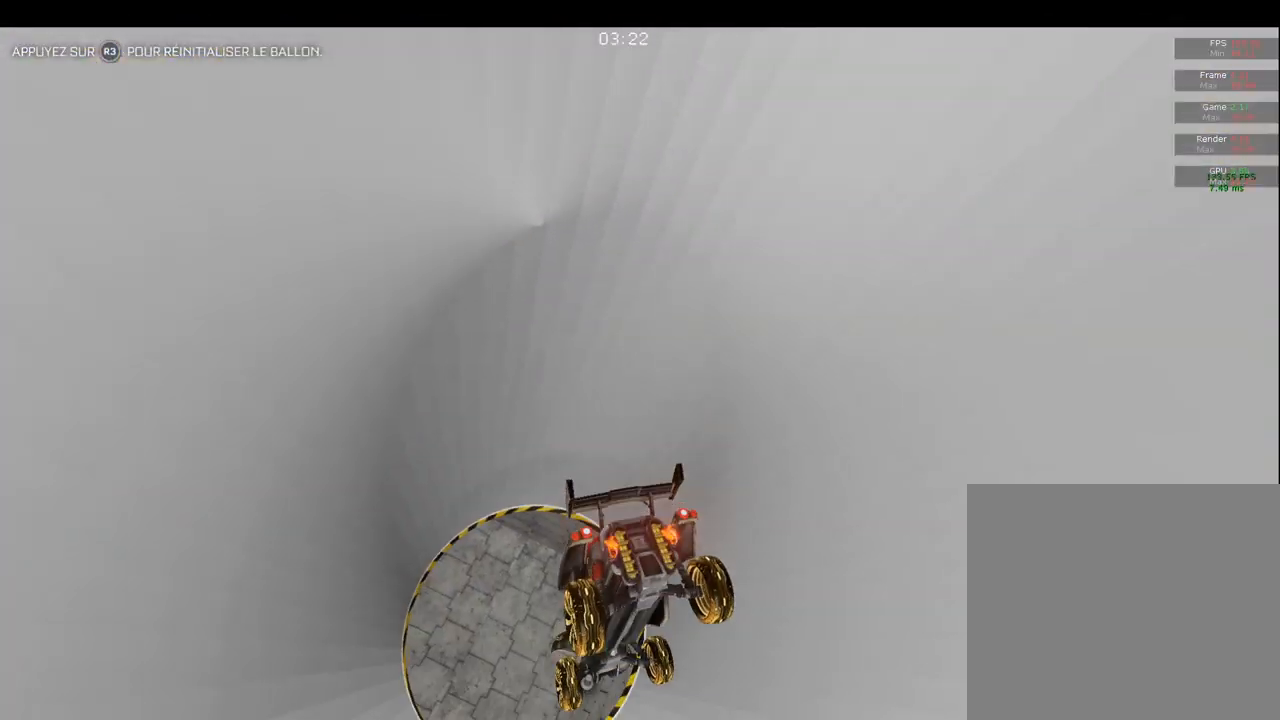
{"buttons": ["R2"], "left_stick": "up-right", "right_stick": "center", "events": [[150, "left_stick", "center"], [200, "left_stick", "up"], [333, "left_stick", "center"], [467, "left_stick", "up-right"]]}
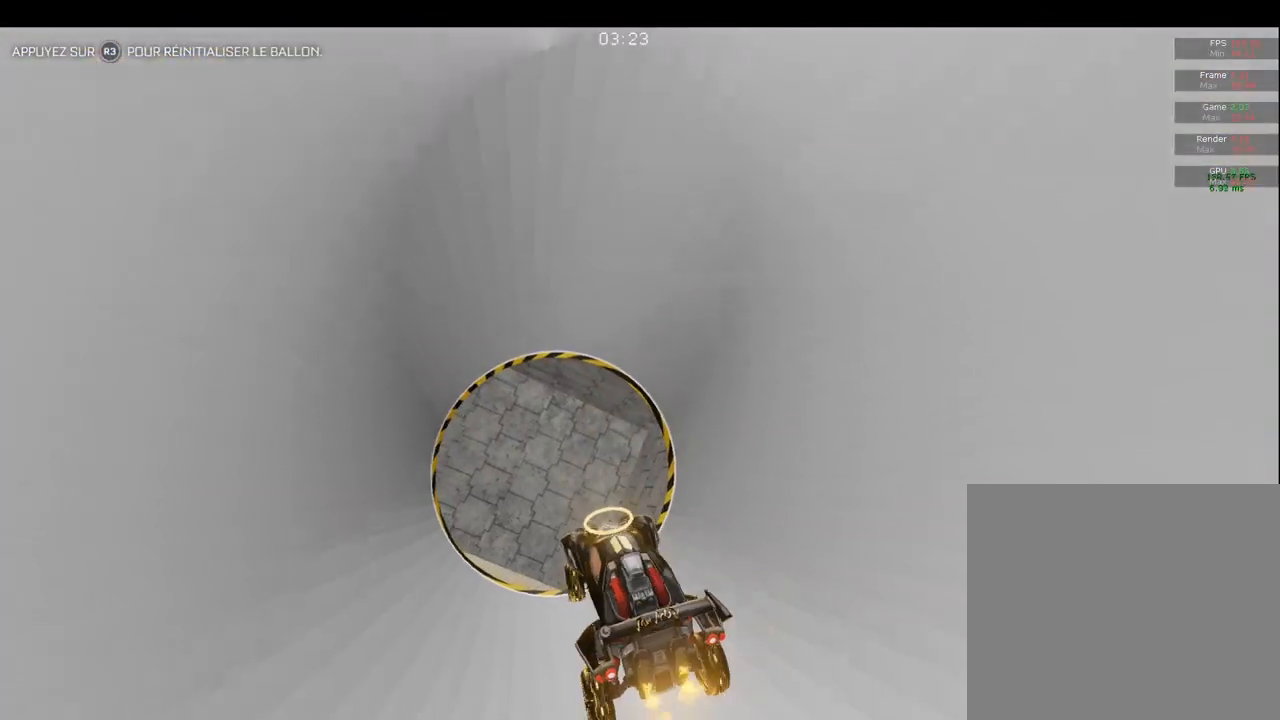
{"buttons": ["R2"], "left_stick": "up-left", "right_stick": "center", "events": [[167, "left_stick", "center"], [217, "left_stick", "left"], [300, "left_stick", "up-left"]]}
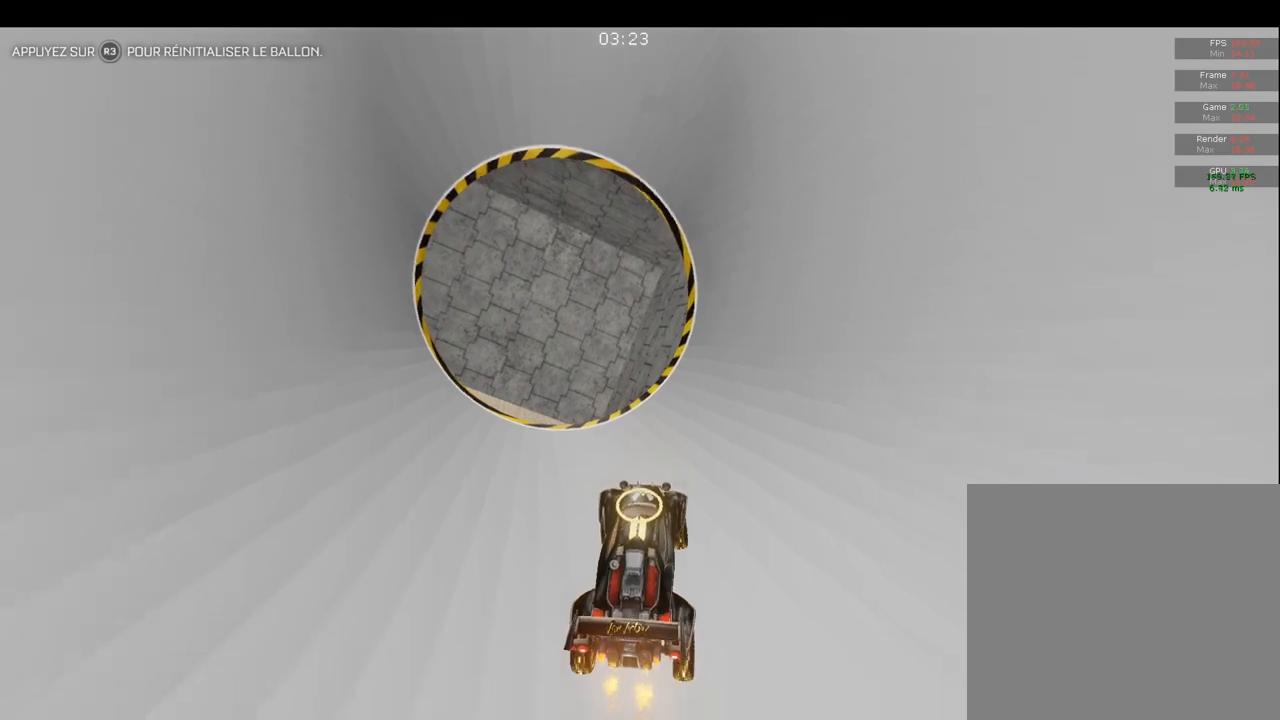
{"buttons": ["R2"], "left_stick": "center", "right_stick": "center", "events": [[117, "left_stick", "center"], [350, "left_stick", "right"], [417, "left_stick", "center"]]}
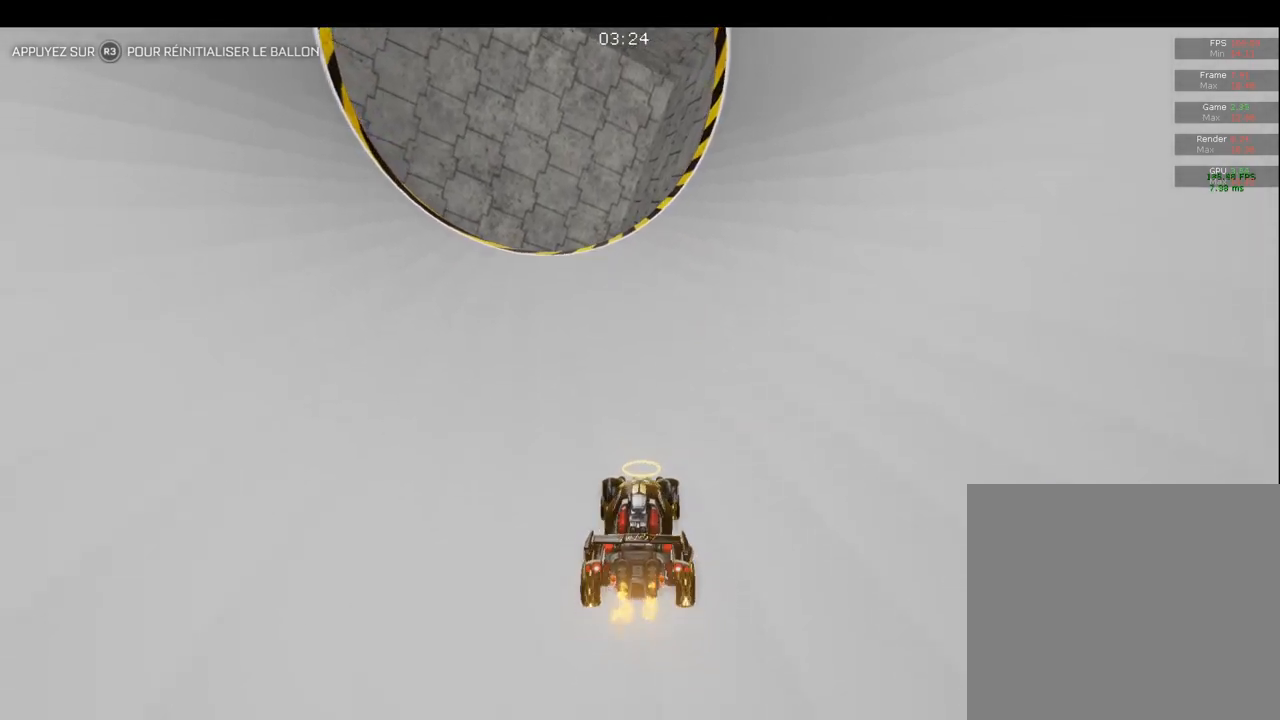
{"buttons": ["L2"], "left_stick": "center", "right_stick": "center", "events": [[167, "left_stick", "left"], [300, "left_stick", "center"], [450, "L2", "down"], [483, "R2", "up"]]}